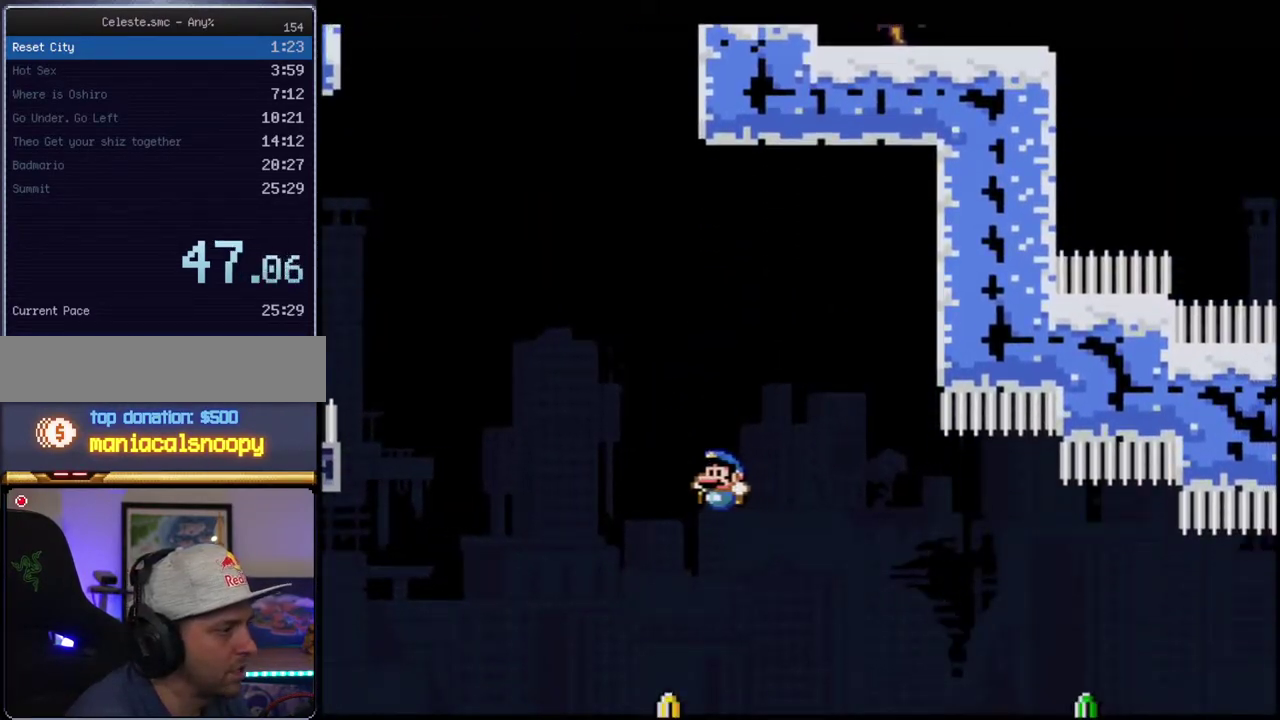
Gameplay with a controller (Nintendo layout); each line is a JSON object with the inputs held at the frame after it. "events" lists button and stick changes between this image and that frame as [ms after this image, input, new state], when the widget could be followed in between. Not read: L3 R3.
{"buttons": ["B", "Y", "DPAD_UP", "DPAD_RIGHT"], "events": [[133, "DPAD_LEFT", "up"], [133, "DPAD_UP", "up"], [183, "DPAD_RIGHT", "down"], [250, "DPAD_RIGHT", "up"], [350, "DPAD_RIGHT", "down"], [500, "DPAD_UP", "down"]]}
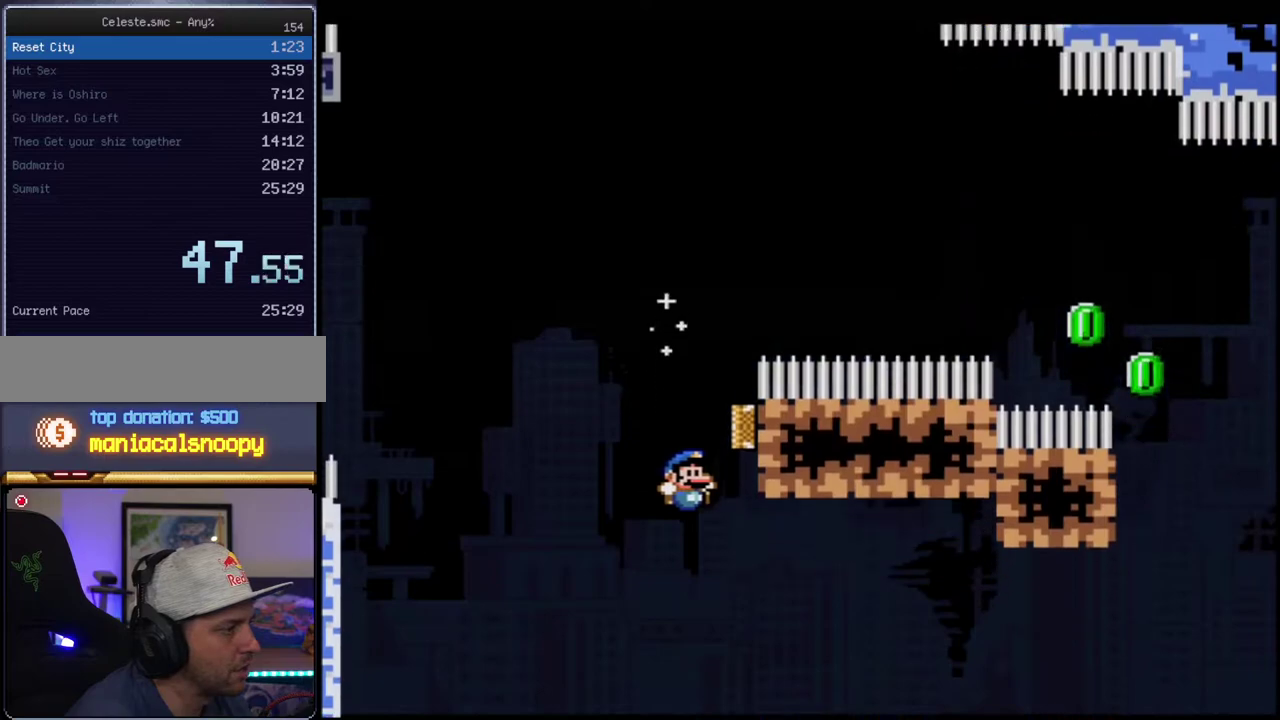
{"buttons": ["B", "Y"], "events": [[100, "DPAD_RIGHT", "up"], [133, "DPAD_LEFT", "down"], [133, "DPAD_UP", "up"], [467, "DPAD_LEFT", "up"]]}
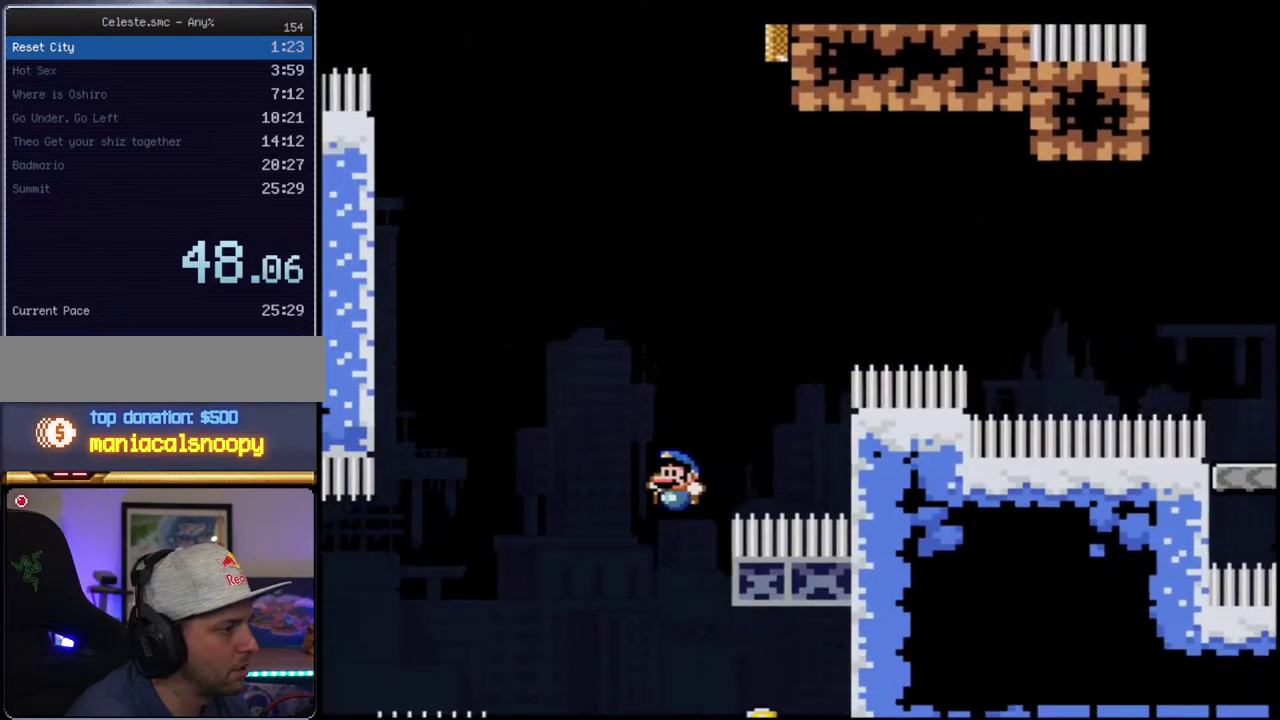
{"buttons": ["Y", "DPAD_RIGHT"], "events": [[100, "DPAD_RIGHT", "down"], [250, "B", "up"], [250, "DPAD_RIGHT", "up"], [317, "DPAD_LEFT", "down"], [467, "DPAD_LEFT", "up"], [500, "DPAD_RIGHT", "down"]]}
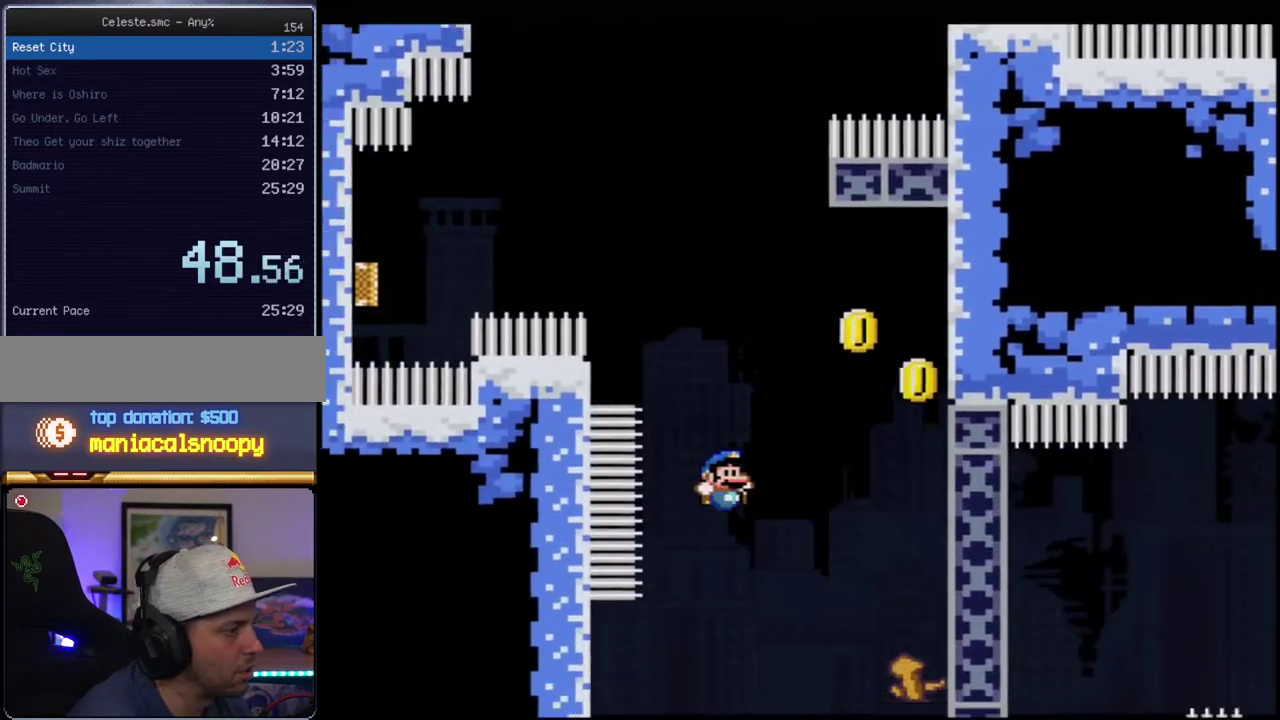
{"buttons": ["Y", "DPAD_RIGHT"], "events": [[167, "DPAD_RIGHT", "up"], [183, "DPAD_LEFT", "down"], [317, "DPAD_LEFT", "up"], [383, "DPAD_RIGHT", "down"]]}
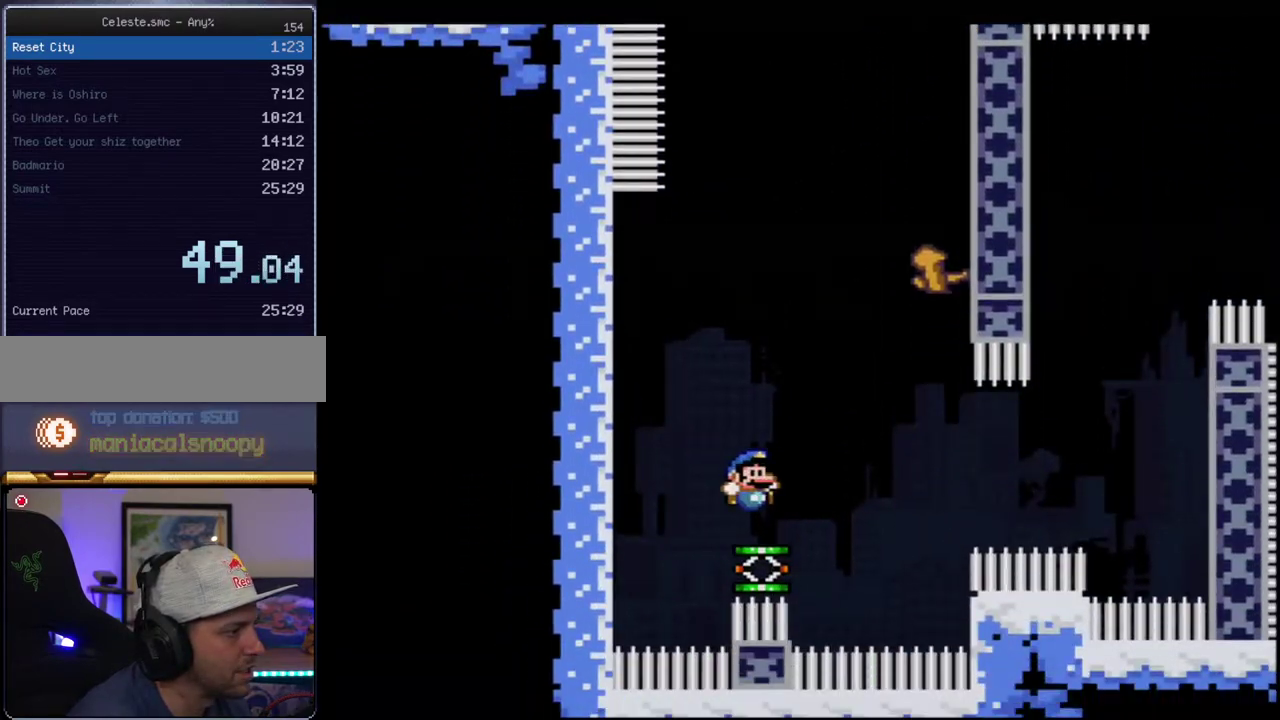
{"buttons": ["B", "Y", "DPAD_RIGHT"], "events": [[67, "DPAD_RIGHT", "up"], [133, "B", "down"], [467, "DPAD_RIGHT", "down"]]}
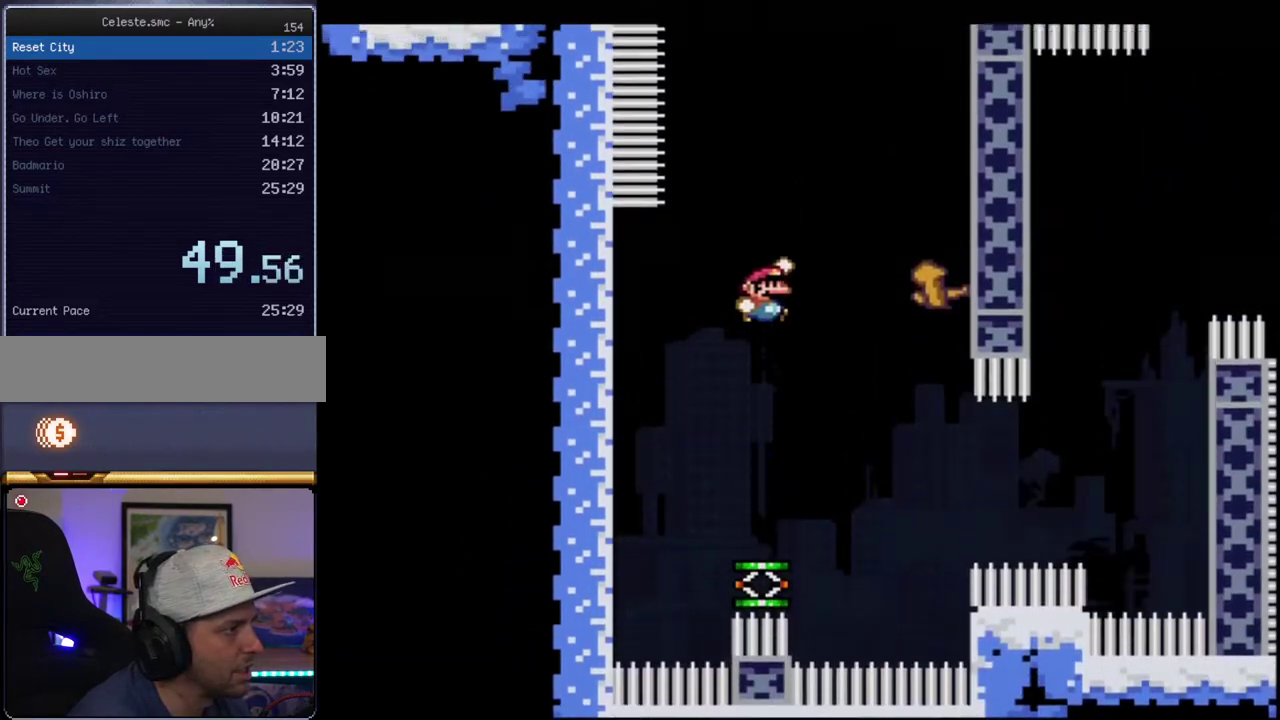
{"buttons": ["B", "Y", "R1", "DPAD_UP", "DPAD_LEFT"], "events": [[183, "DPAD_RIGHT", "up"], [317, "DPAD_LEFT", "down"], [350, "DPAD_UP", "down"], [400, "R1", "down"]]}
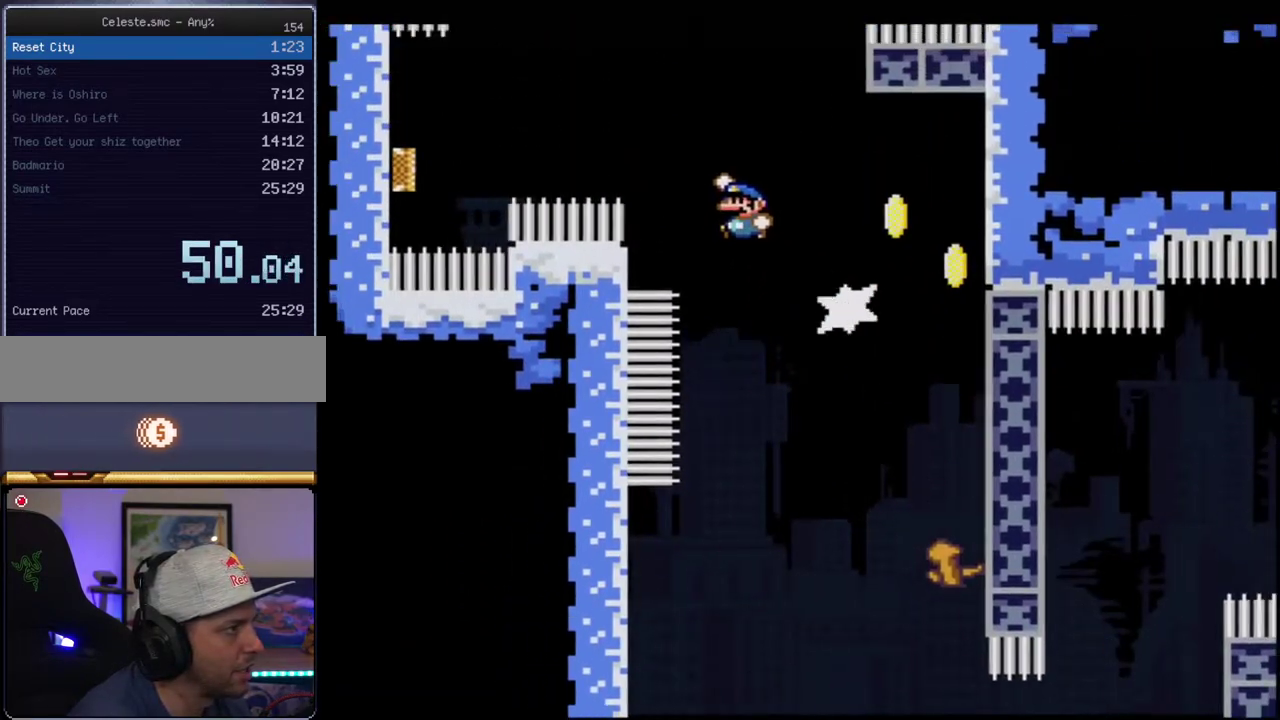
{"buttons": ["B", "Y"], "events": [[33, "DPAD_LEFT", "up"], [33, "DPAD_UP", "up"], [67, "B", "up"], [67, "R1", "up"], [217, "B", "down"]]}
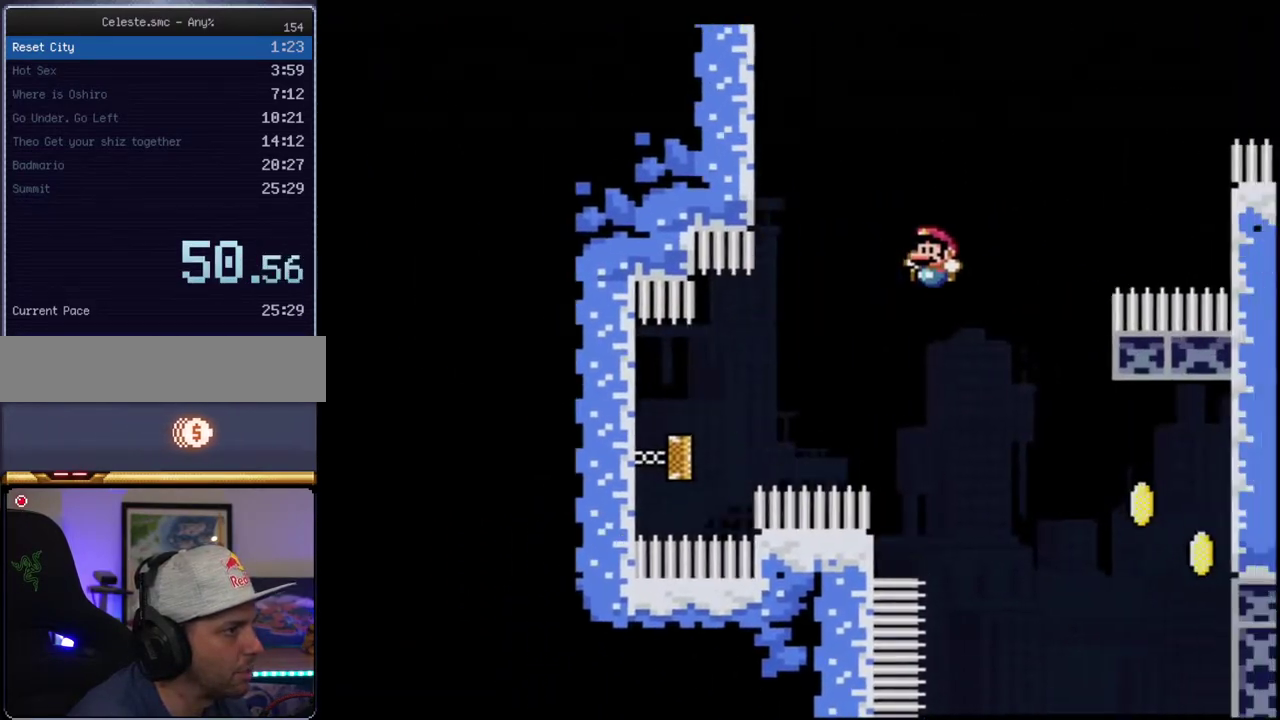
{"buttons": ["B", "Y", "DPAD_UP"], "events": [[133, "DPAD_RIGHT", "down"], [317, "B", "up"], [383, "B", "down"], [417, "DPAD_UP", "down"], [433, "DPAD_RIGHT", "up"]]}
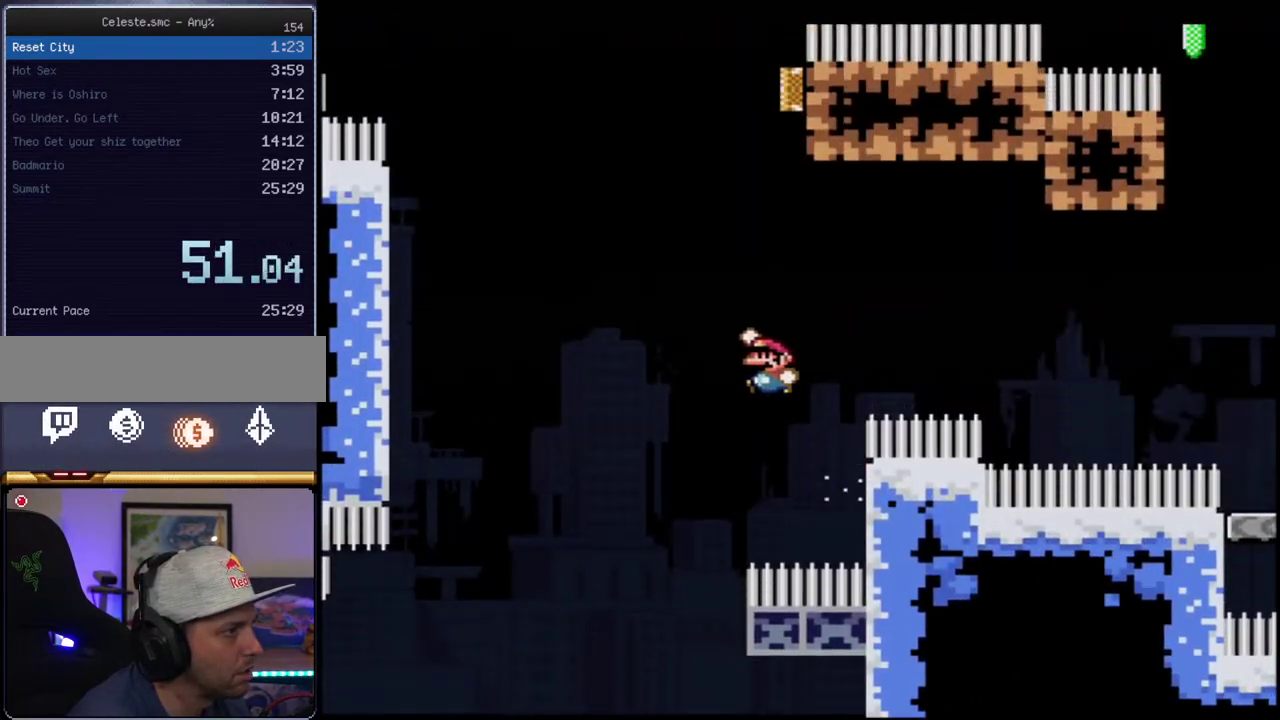
{"buttons": ["B", "Y", "R1", "DPAD_UP", "DPAD_RIGHT"], "events": [[250, "R1", "down"], [433, "DPAD_RIGHT", "down"]]}
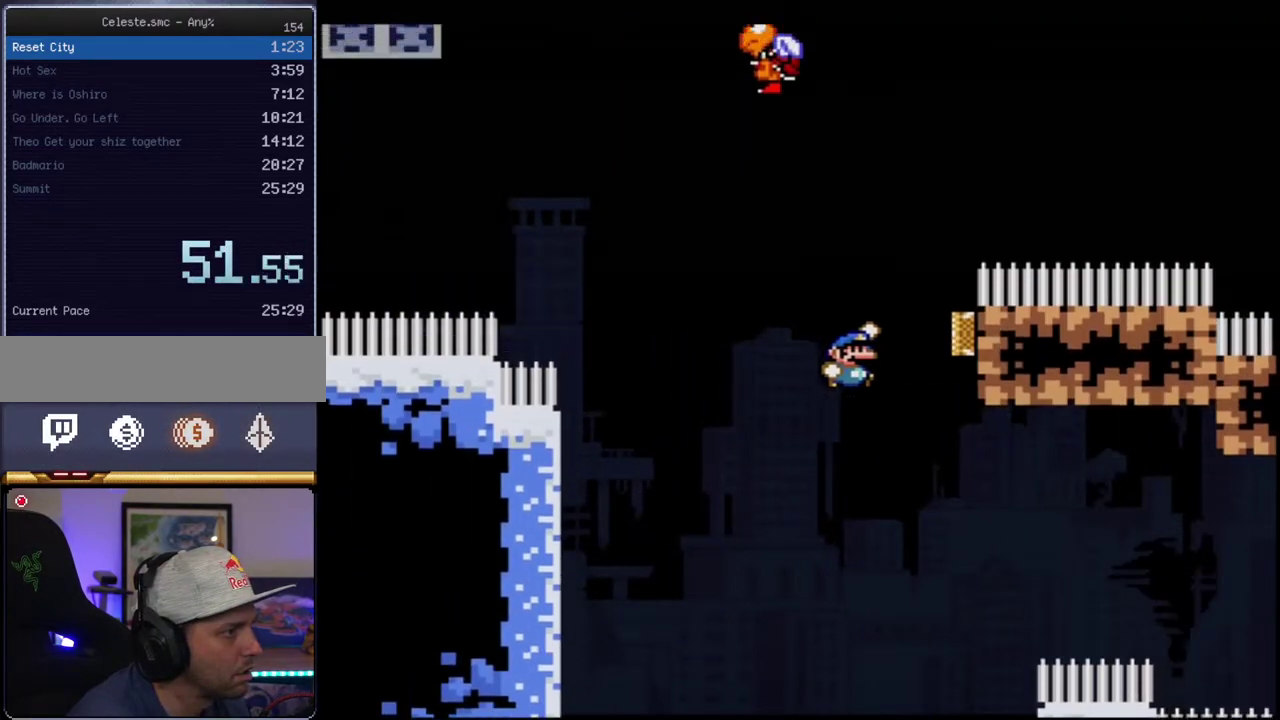
{"buttons": ["B", "Y", "DPAD_UP"], "events": [[200, "R1", "up"], [283, "DPAD_RIGHT", "up"]]}
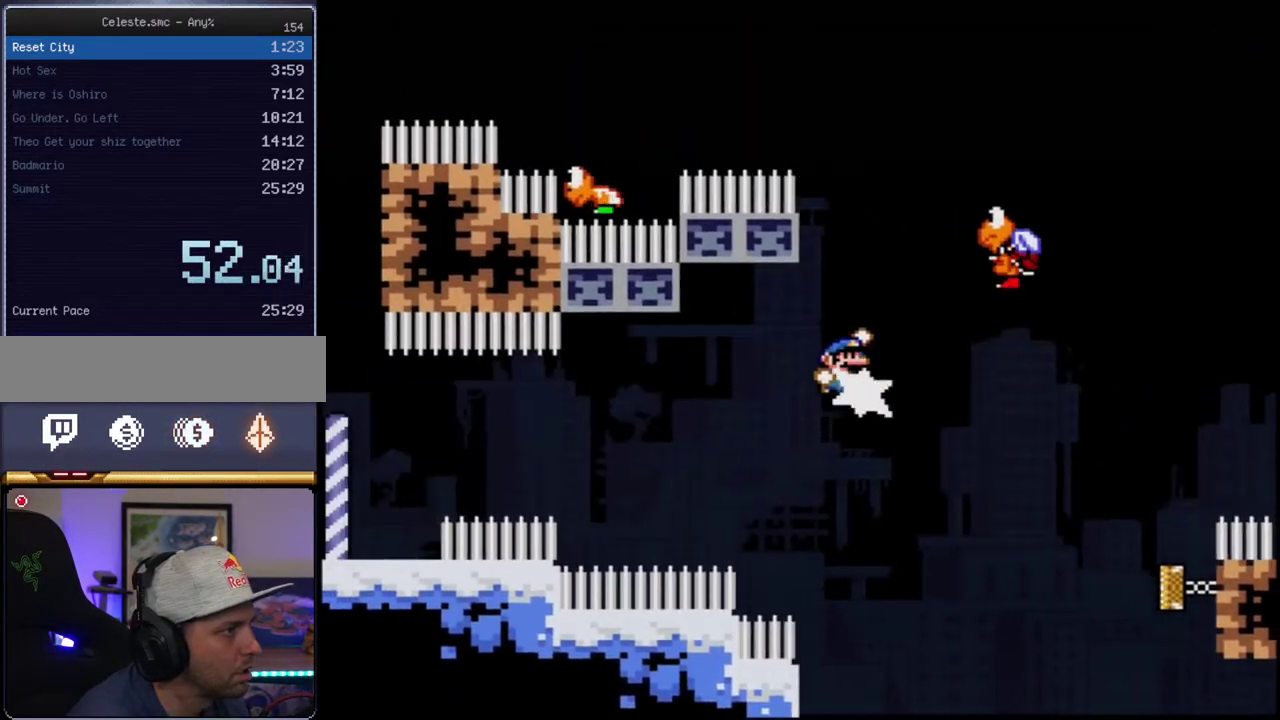
{"buttons": ["B", "Y", "R1", "DPAD_UP", "DPAD_RIGHT"], "events": [[33, "R1", "down"], [67, "DPAD_RIGHT", "down"]]}
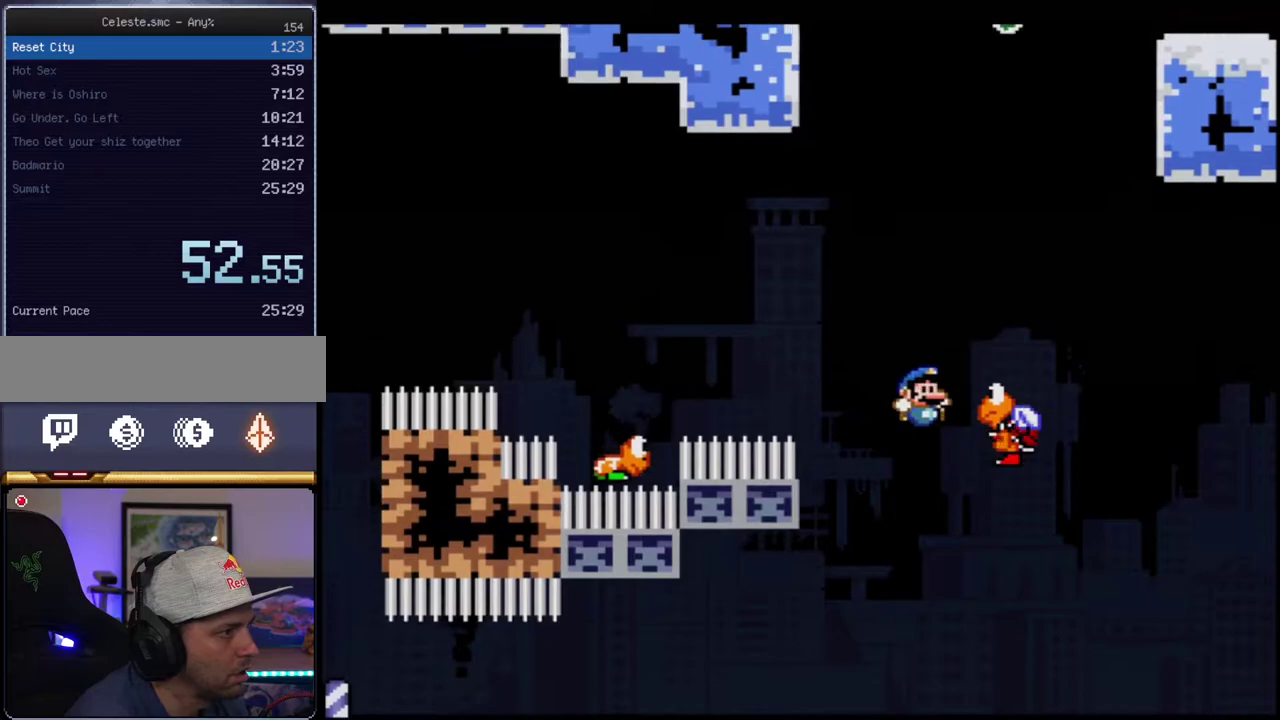
{"buttons": ["B", "Y", "R1", "DPAD_UP", "DPAD_RIGHT"], "events": [[217, "DPAD_RIGHT", "up"], [350, "DPAD_RIGHT", "down"], [383, "DPAD_UP", "up"], [433, "DPAD_UP", "down"]]}
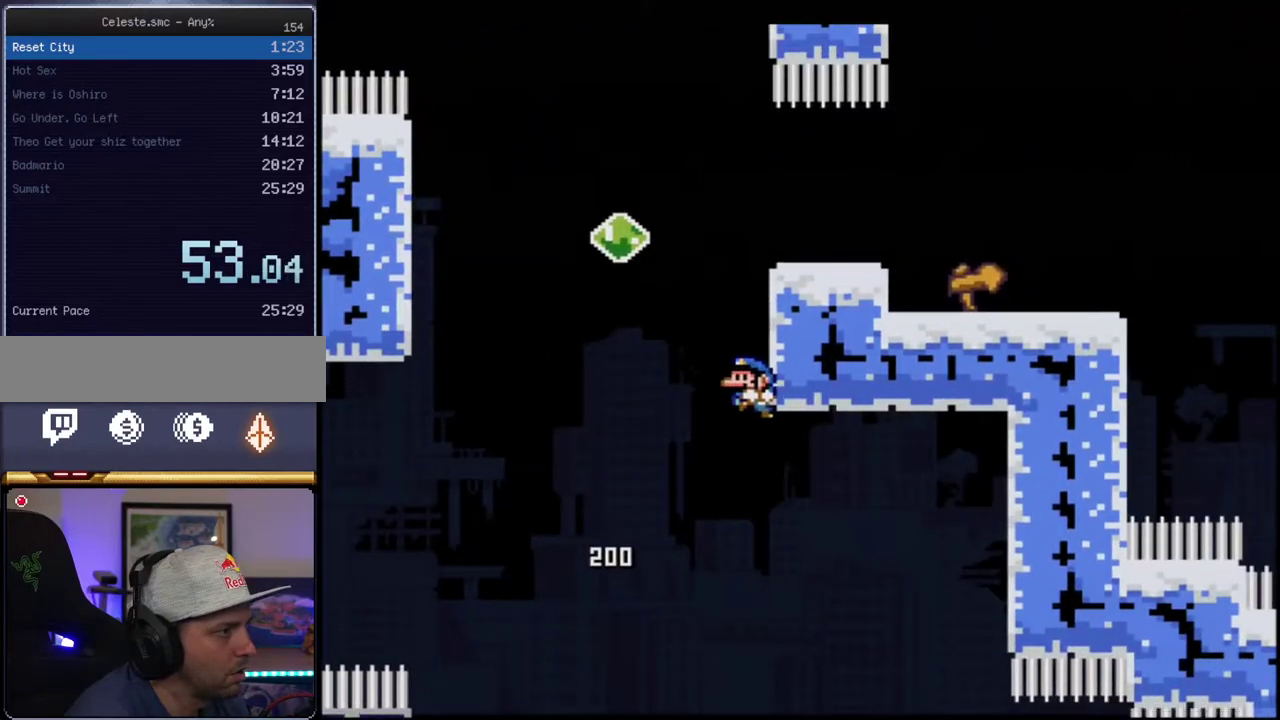
{"buttons": ["B", "Y", "R1", "DPAD_RIGHT"], "events": [[67, "R1", "up"], [100, "B", "up"], [167, "B", "down"], [383, "DPAD_UP", "up"], [467, "R1", "down"]]}
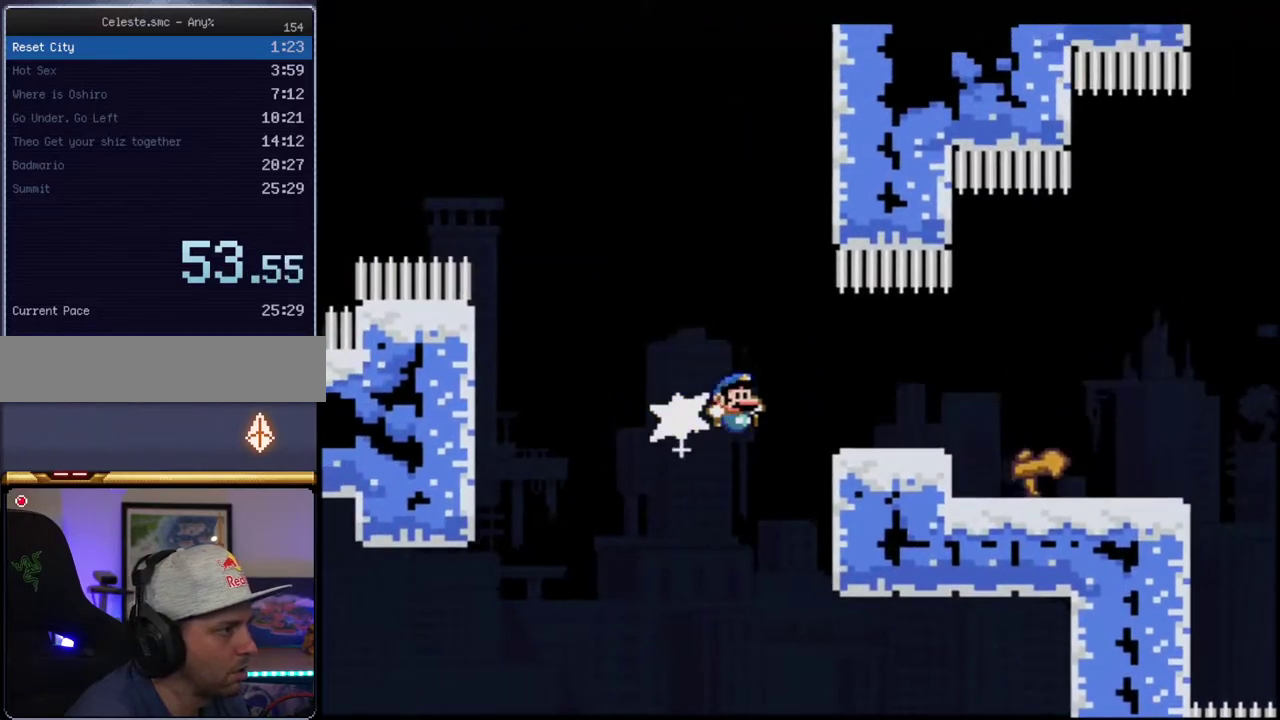
{"buttons": ["Y"], "events": [[100, "DPAD_RIGHT", "up"], [183, "R1", "up"], [250, "B", "up"]]}
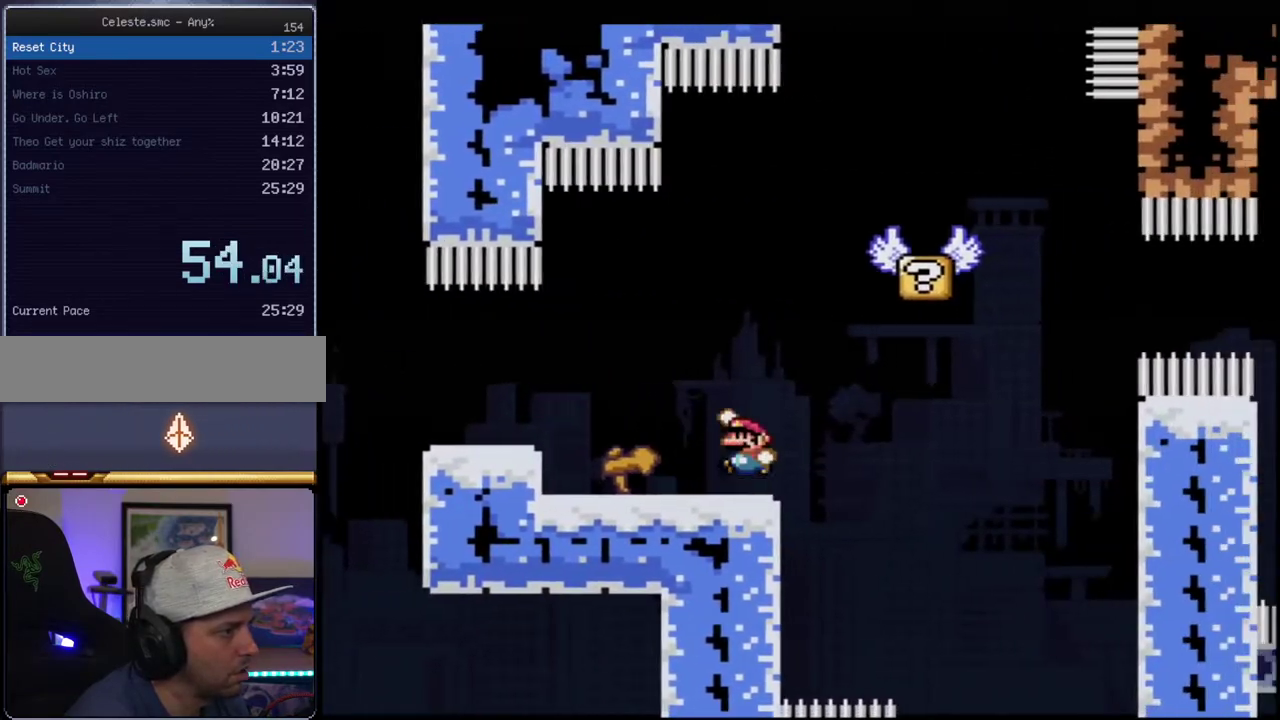
{"buttons": ["B", "Y", "DPAD_RIGHT"], "events": [[33, "B", "down"], [33, "DPAD_LEFT", "down"], [33, "DPAD_UP", "down"], [133, "DPAD_UP", "up"], [183, "DPAD_LEFT", "up"], [217, "B", "up"], [217, "DPAD_RIGHT", "down"], [350, "DPAD_RIGHT", "up"], [467, "DPAD_RIGHT", "down"], [500, "B", "down"]]}
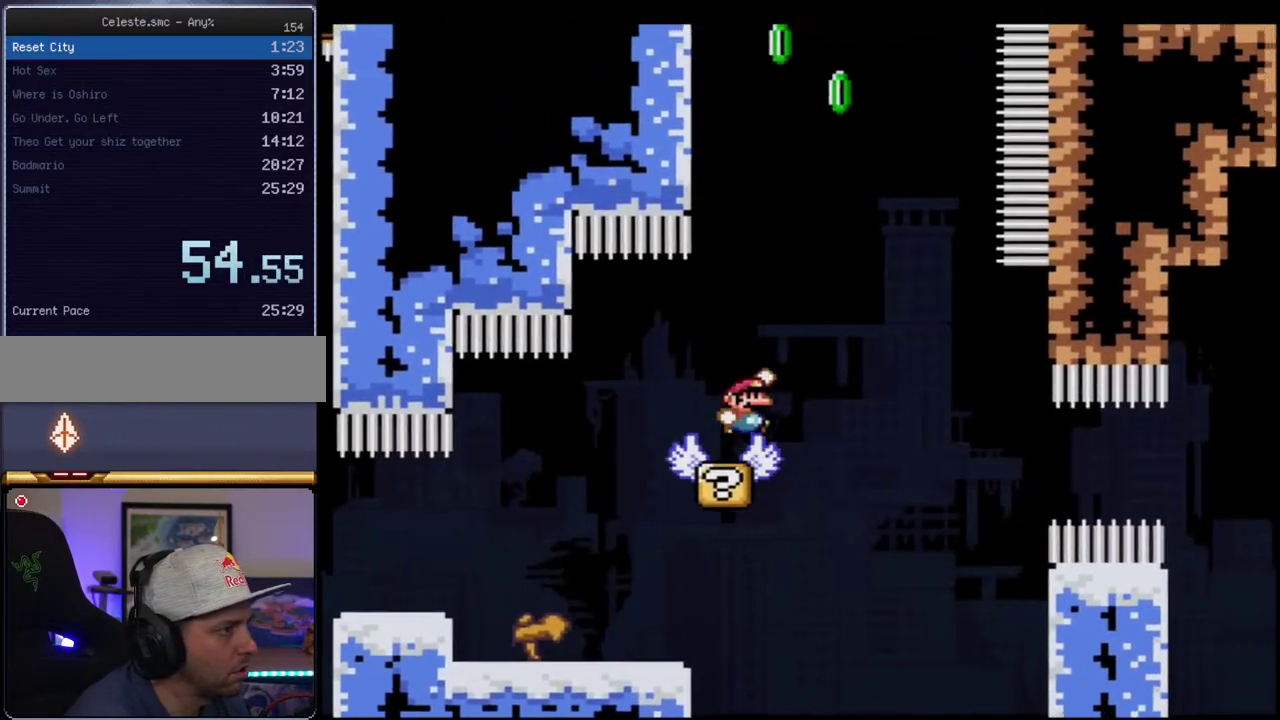
{"buttons": ["B", "Y", "R1", "DPAD_UP", "DPAD_LEFT"], "events": [[167, "DPAD_UP", "down"], [317, "DPAD_RIGHT", "up"], [350, "DPAD_LEFT", "down"], [383, "R1", "down"]]}
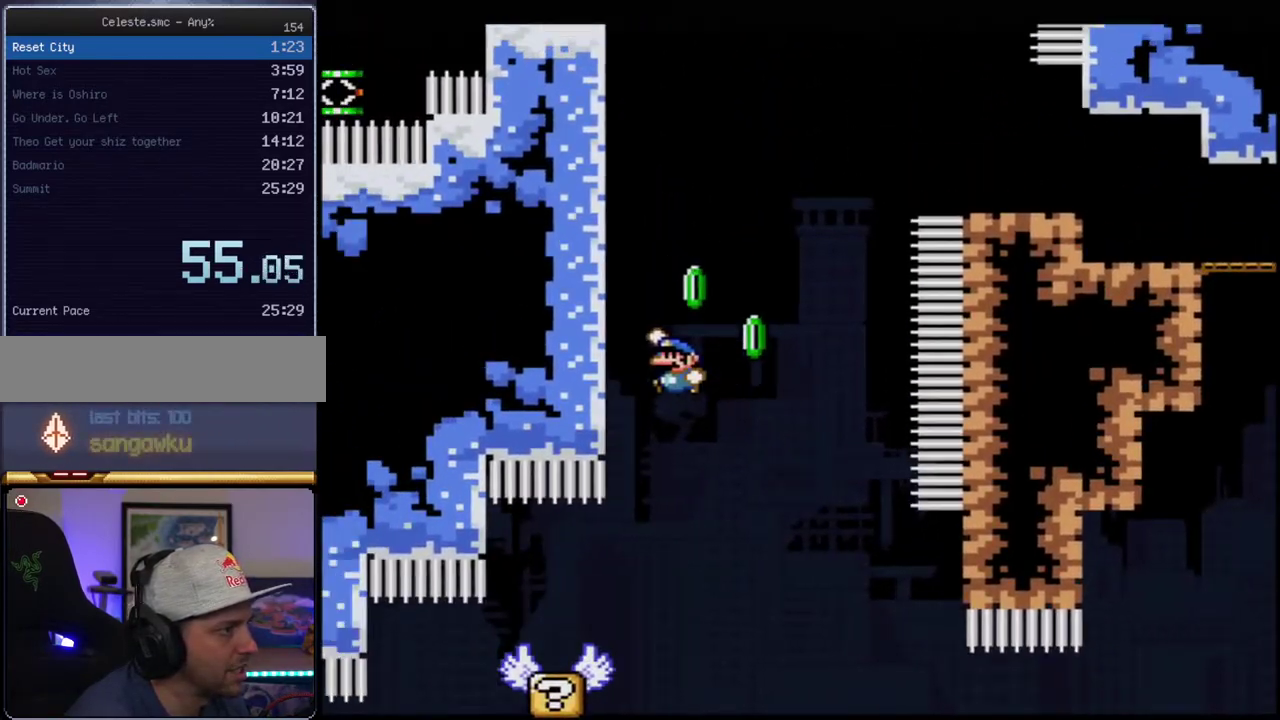
{"buttons": ["B", "Y", "DPAD_RIGHT"], "events": [[100, "B", "up"], [100, "R1", "up"], [183, "B", "down"], [217, "DPAD_LEFT", "up"], [217, "DPAD_UP", "up"], [250, "DPAD_RIGHT", "down"]]}
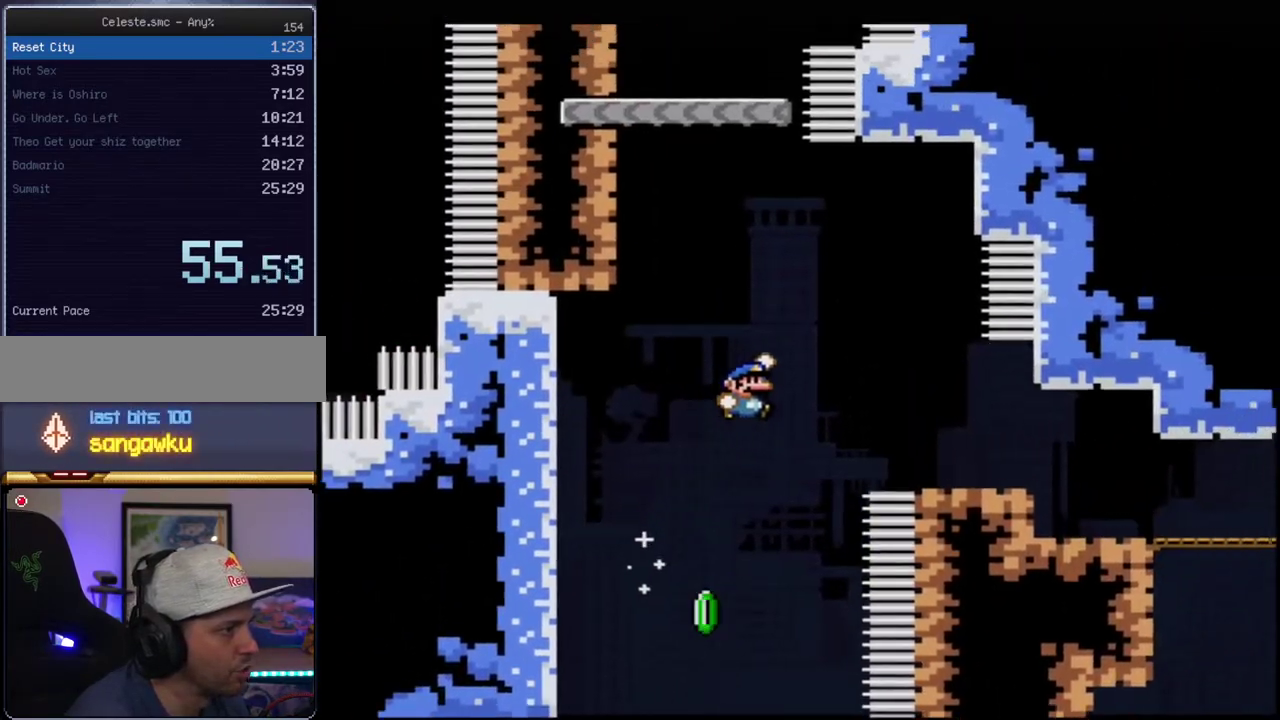
{"buttons": ["B", "Y", "DPAD_LEFT"], "events": [[317, "DPAD_UP", "down"], [383, "B", "up"], [383, "DPAD_RIGHT", "up"], [417, "DPAD_LEFT", "down"], [417, "DPAD_UP", "up"], [467, "B", "down"]]}
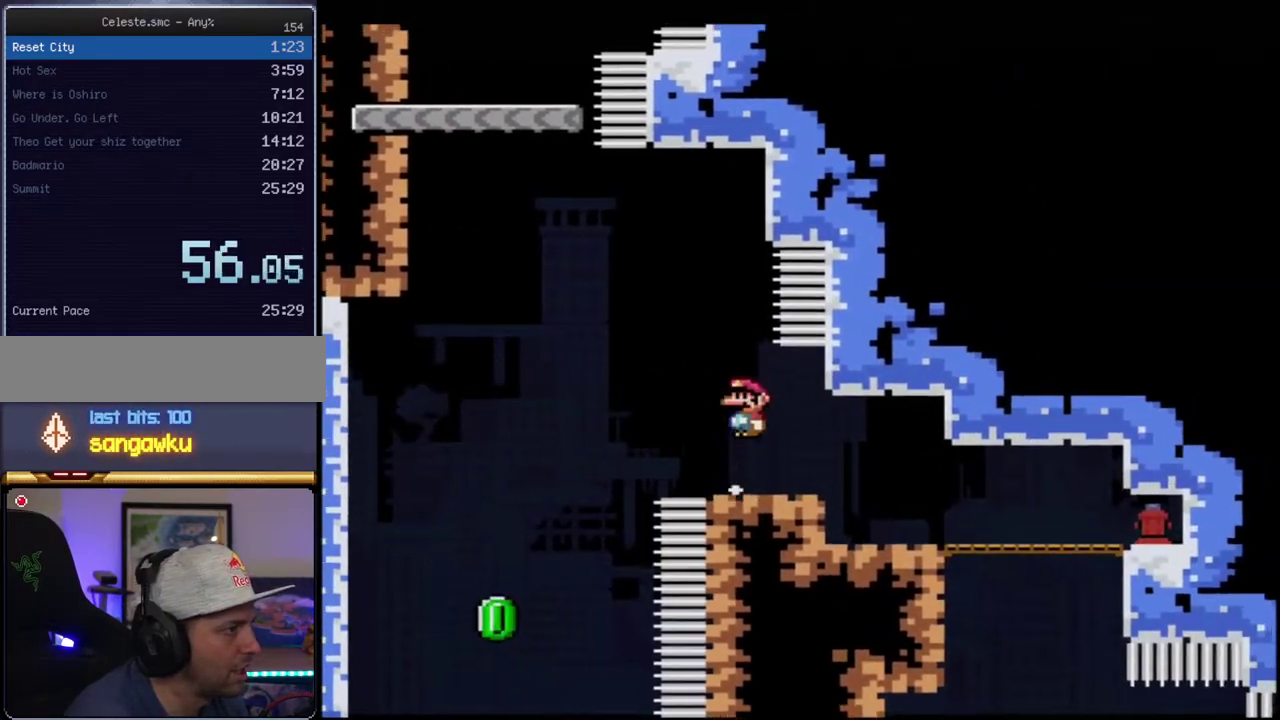
{"buttons": ["Y"], "events": [[33, "DPAD_UP", "down"], [317, "R1", "down"], [450, "DPAD_LEFT", "up"], [450, "DPAD_UP", "up"], [450, "R1", "up"], [500, "B", "up"]]}
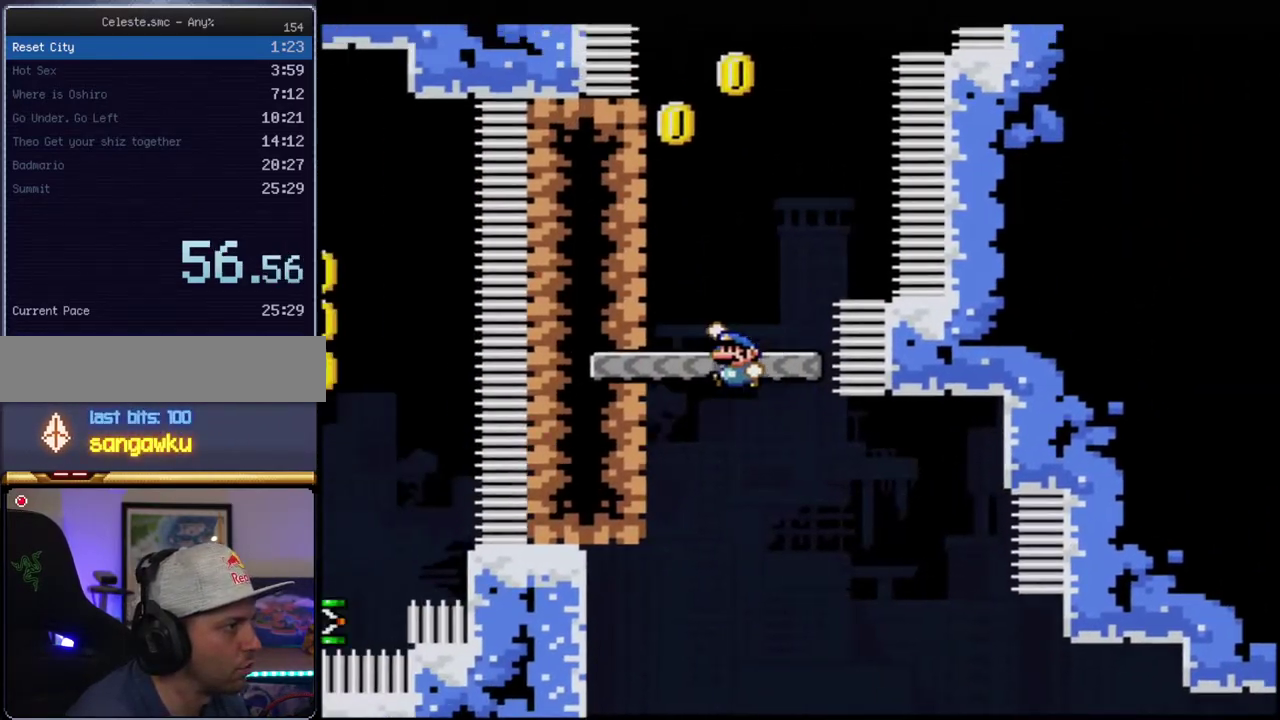
{"buttons": ["Y", "DPAD_LEFT"], "events": [[67, "DPAD_RIGHT", "down"], [217, "DPAD_RIGHT", "up"], [250, "DPAD_LEFT", "down"], [317, "B", "down"], [500, "B", "up"]]}
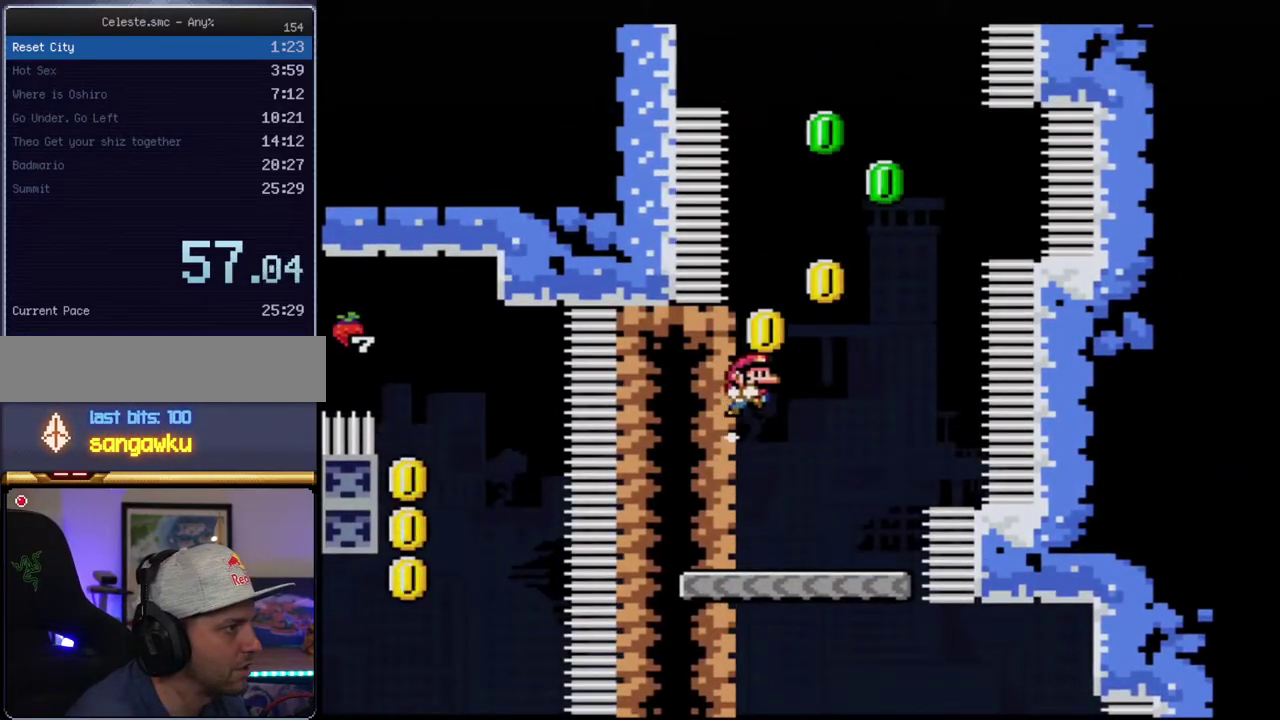
{"buttons": ["B", "Y", "R1", "DPAD_LEFT"], "events": [[33, "DPAD_UP", "down"], [100, "B", "down"], [167, "DPAD_LEFT", "up"], [183, "DPAD_RIGHT", "down"], [383, "DPAD_RIGHT", "up"], [417, "DPAD_LEFT", "down"], [417, "R1", "down"], [467, "DPAD_UP", "up"]]}
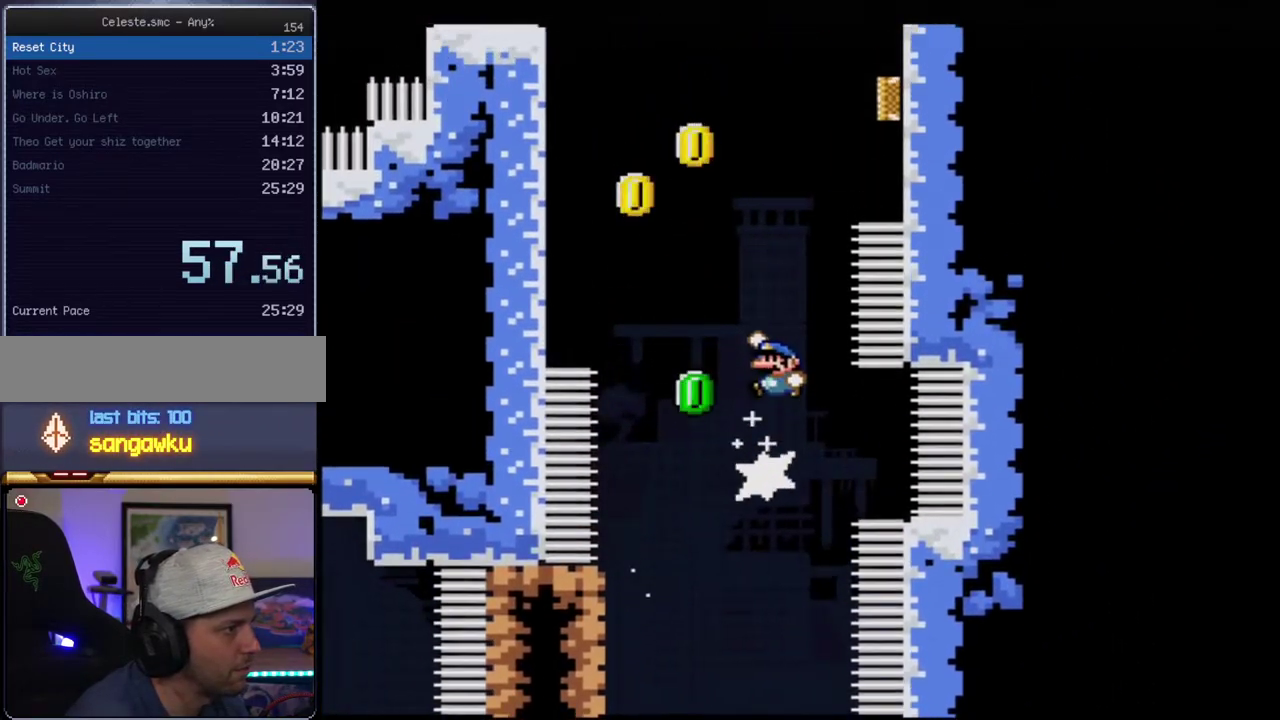
{"buttons": ["B", "Y", "R1", "DPAD_UP", "DPAD_LEFT"], "events": [[33, "DPAD_UP", "down"]]}
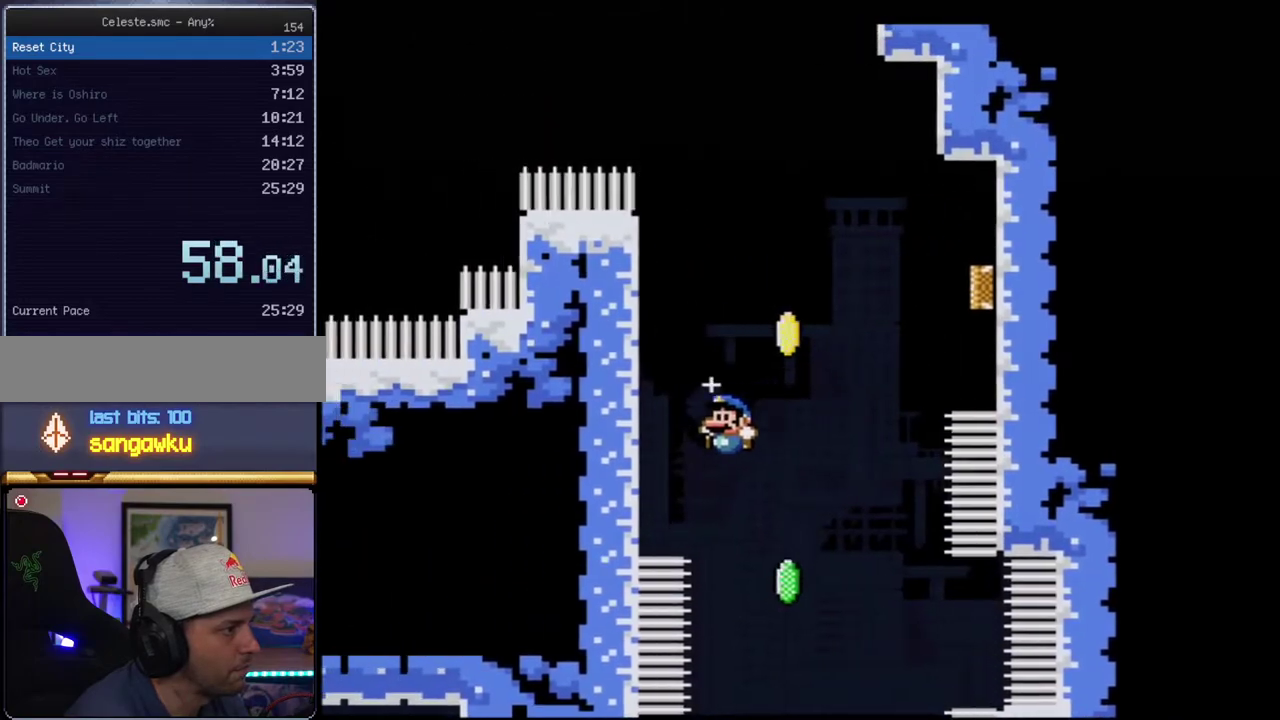
{"buttons": ["B", "Y", "DPAD_LEFT"], "events": [[133, "B", "up"], [133, "R1", "up"], [217, "B", "down"], [350, "DPAD_LEFT", "up"], [383, "DPAD_RIGHT", "down"], [383, "DPAD_UP", "up"], [450, "DPAD_RIGHT", "up"], [450, "DPAD_UP", "down"], [467, "DPAD_LEFT", "down"], [500, "DPAD_UP", "up"]]}
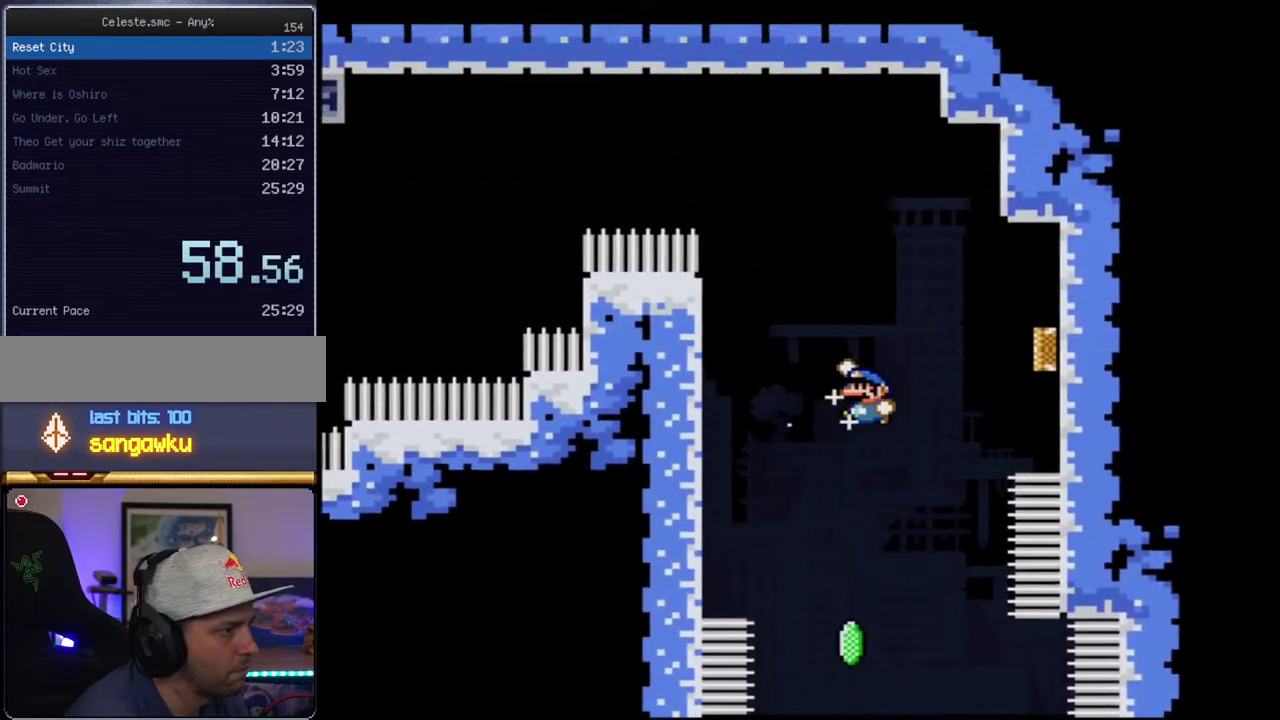
{"buttons": ["Y"], "events": [[133, "DPAD_UP", "down"], [317, "DPAD_LEFT", "up"], [350, "DPAD_RIGHT", "down"], [350, "DPAD_UP", "up"], [500, "B", "up"], [500, "DPAD_RIGHT", "up"]]}
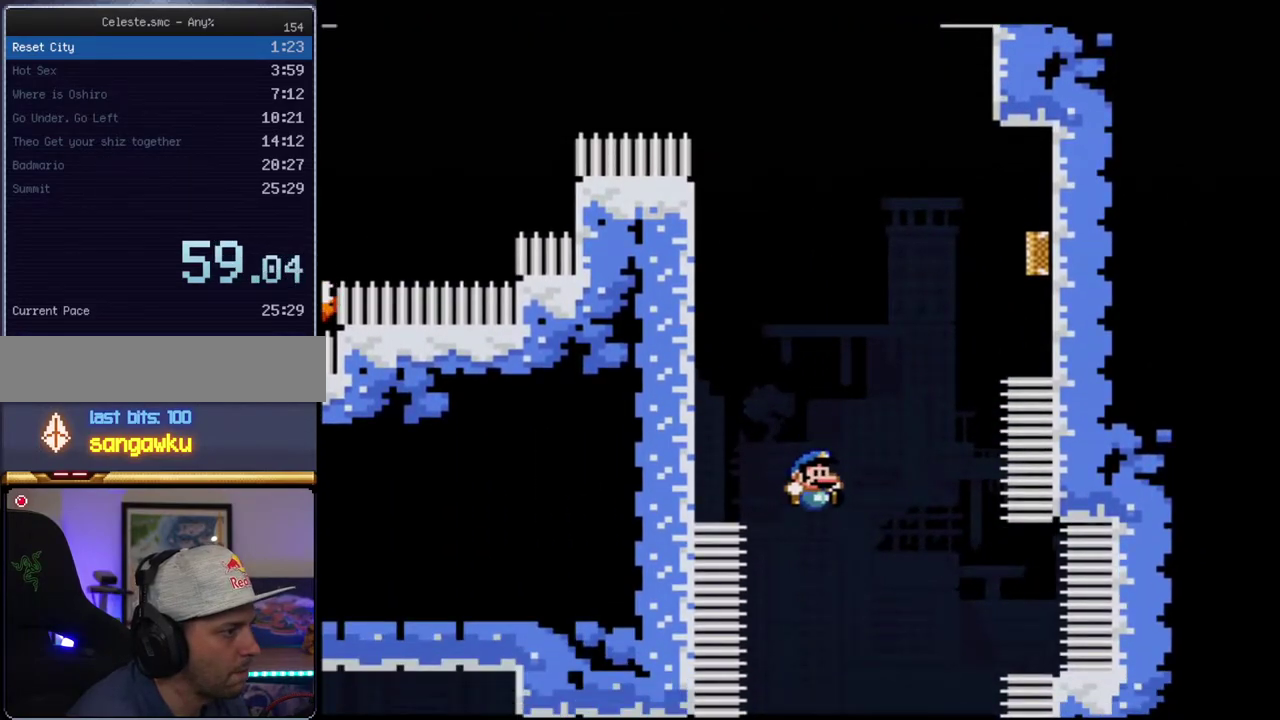
{"buttons": ["Y"], "events": [[217, "DPAD_LEFT", "down"], [317, "DPAD_LEFT", "up"]]}
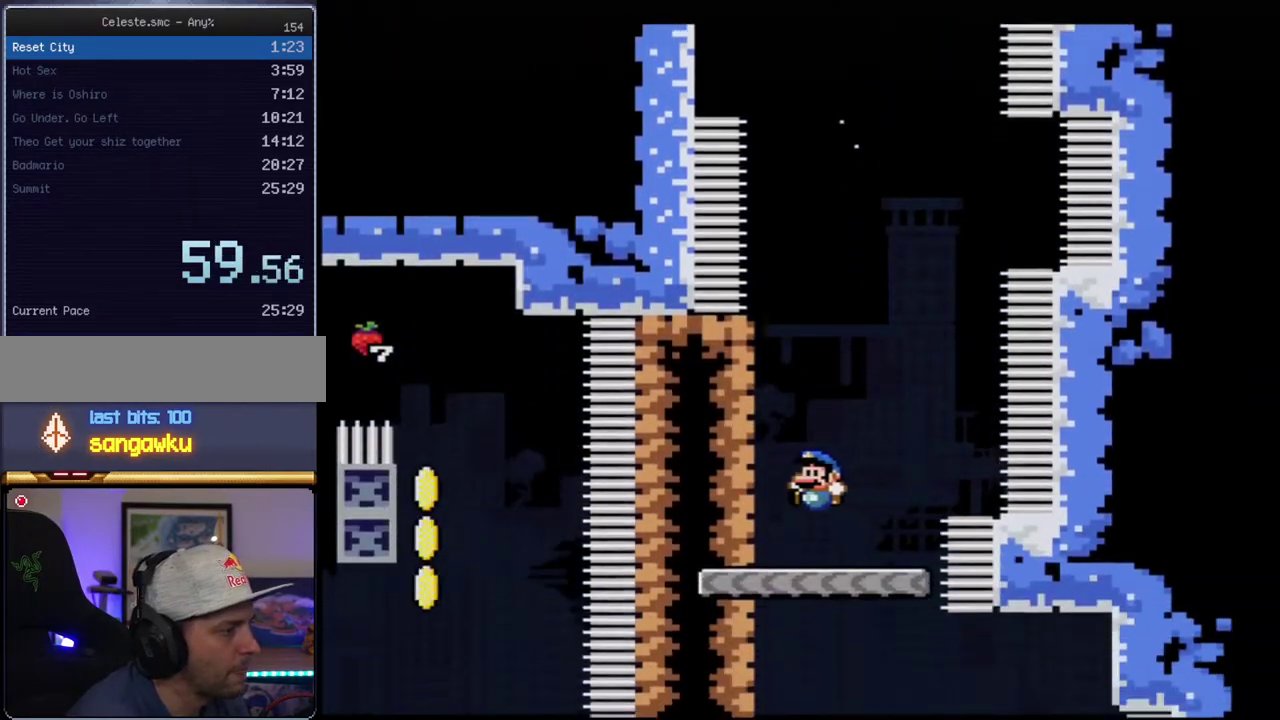
{"buttons": ["B", "Y", "DPAD_LEFT"], "events": [[133, "DPAD_RIGHT", "down"], [250, "B", "down"], [250, "DPAD_LEFT", "down"], [250, "DPAD_RIGHT", "up"]]}